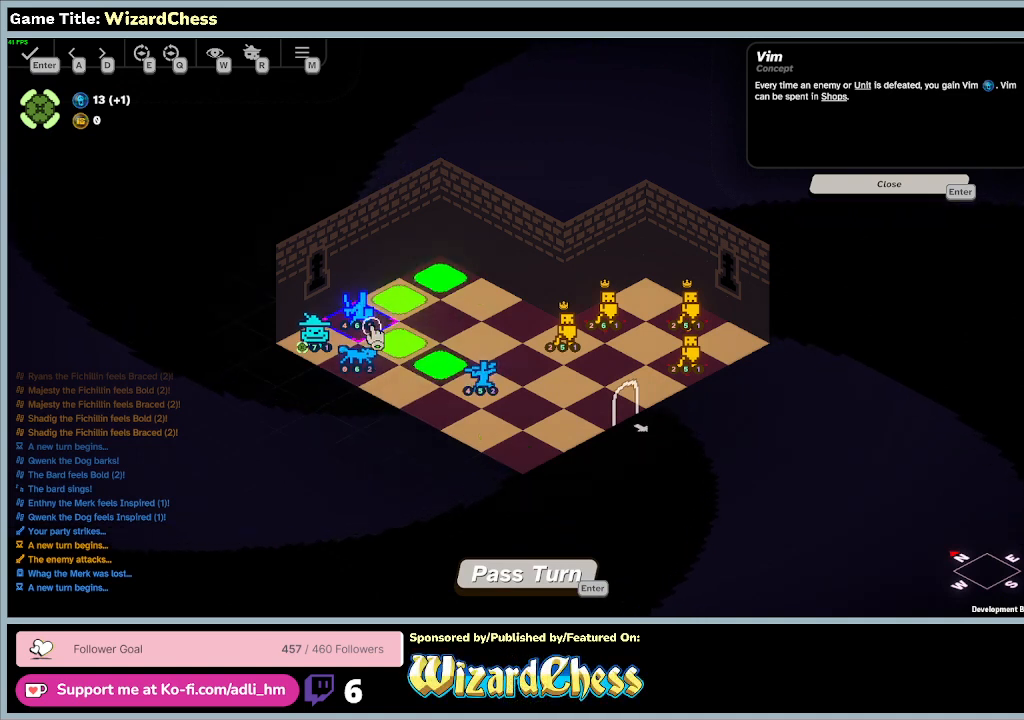
Gameplay with keyboard and mouse; each line is a JSON object with the keys and mouse buttons held at the frame after it. "events" lists presses ("down") and releases ("up") of "0", "1", "2", "3", "4", "5", "6", "7", "8", "9", "a", "alt", "b", "c", "caps_lock", "ctrl", "d", "down", "e", "escape", "f", "f1", "f2", "f3", "f4", "f5", "f6", "f7", "f8", "g", "h", "i", "j", "k", "l", "left", "m", "n", "o", "p", "q", "r", "return", "right", "s", "shift", "space", "t", "tab", "tilde", "u", "up", "v", "w", "x", "y", "z", "mouse_left", "mouse_wheel" and "mouse_right" between this image and that frame as [ms after this image, input, new state], when the widget could be followed in between. "mouse_left", "mouse_wheel", "mouse_right" = the "left", "wheel", "right" buttons of the "mouse" list. No other keys are recorded. "wheel" means that the mouse wheel is clicked or scrolled. Mouse movement is not recorded.
{"keys": [], "mouse": [], "events": [[133, "mouse_left", "up"]]}
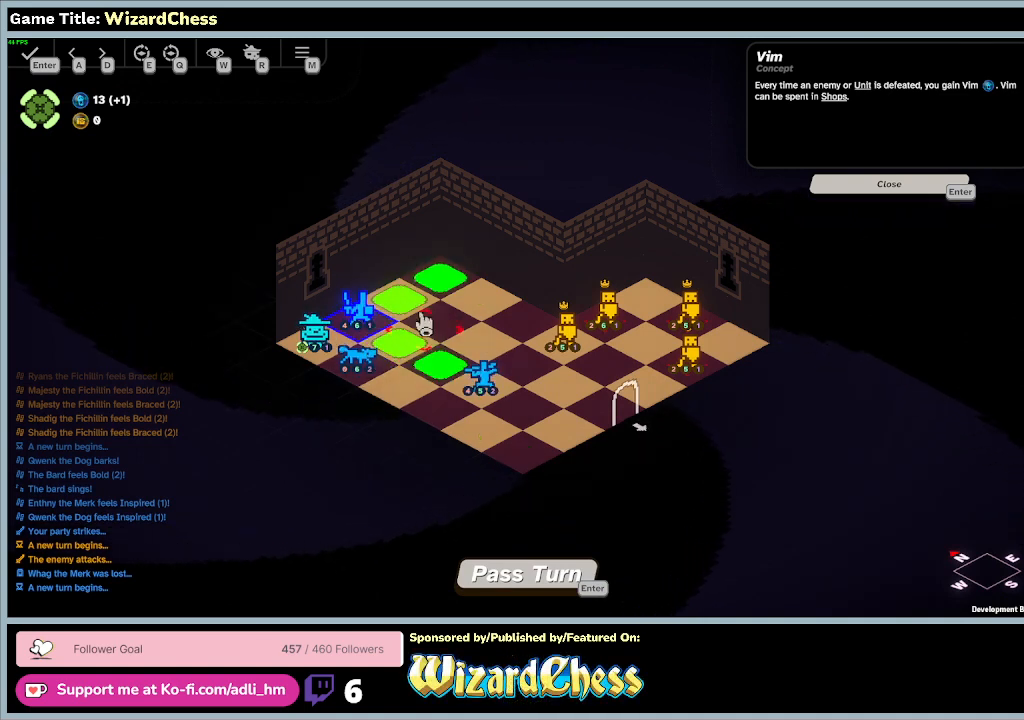
{"keys": [], "mouse": [], "events": []}
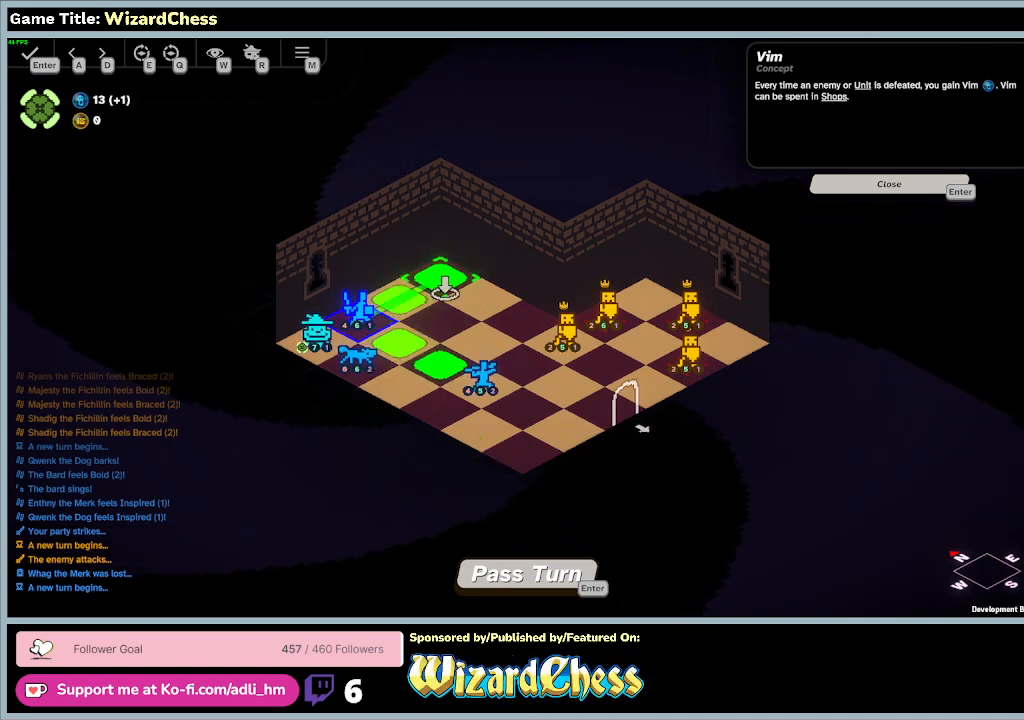
{"keys": [], "mouse": [], "events": [[167, "mouse_left", "down"], [467, "mouse_left", "up"]]}
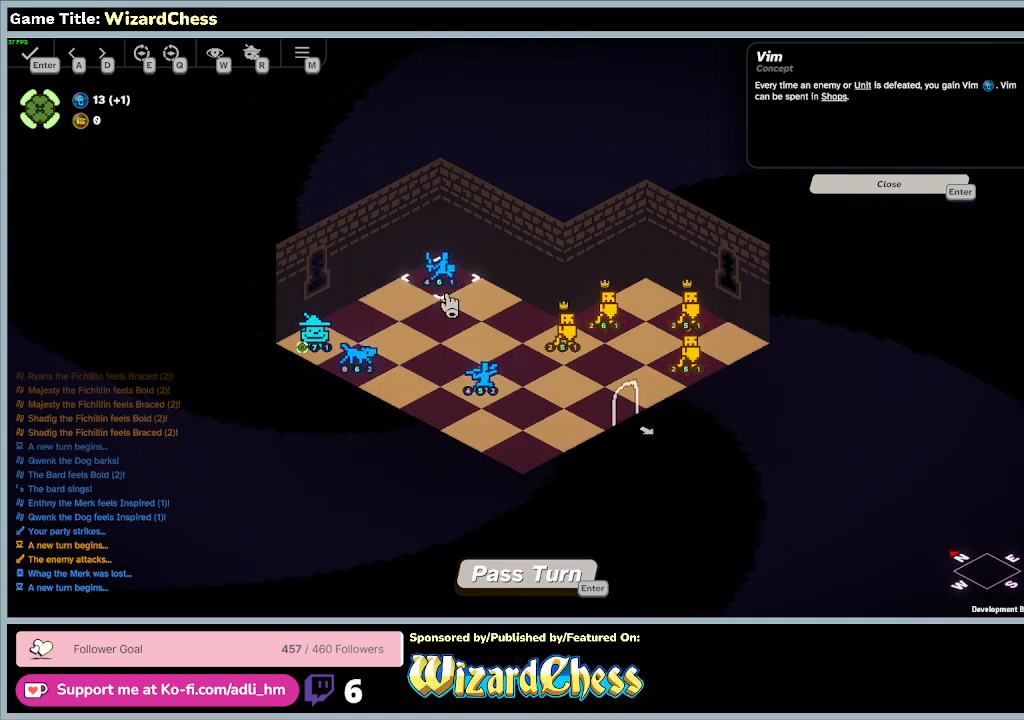
{"keys": [], "mouse": [], "events": []}
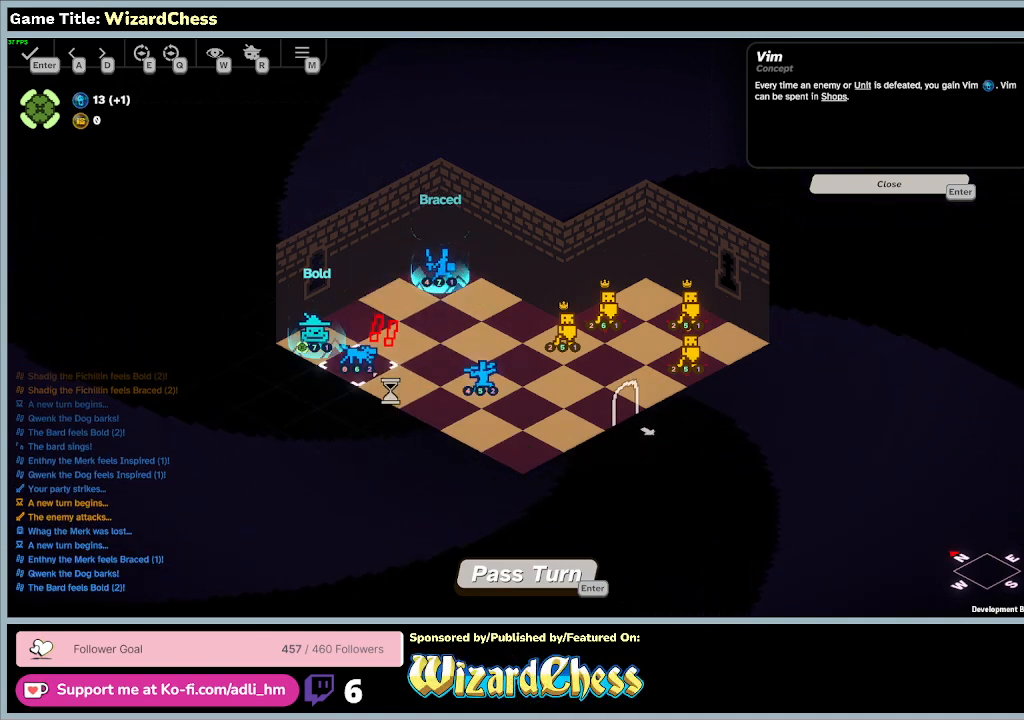
{"keys": [], "mouse": [], "events": []}
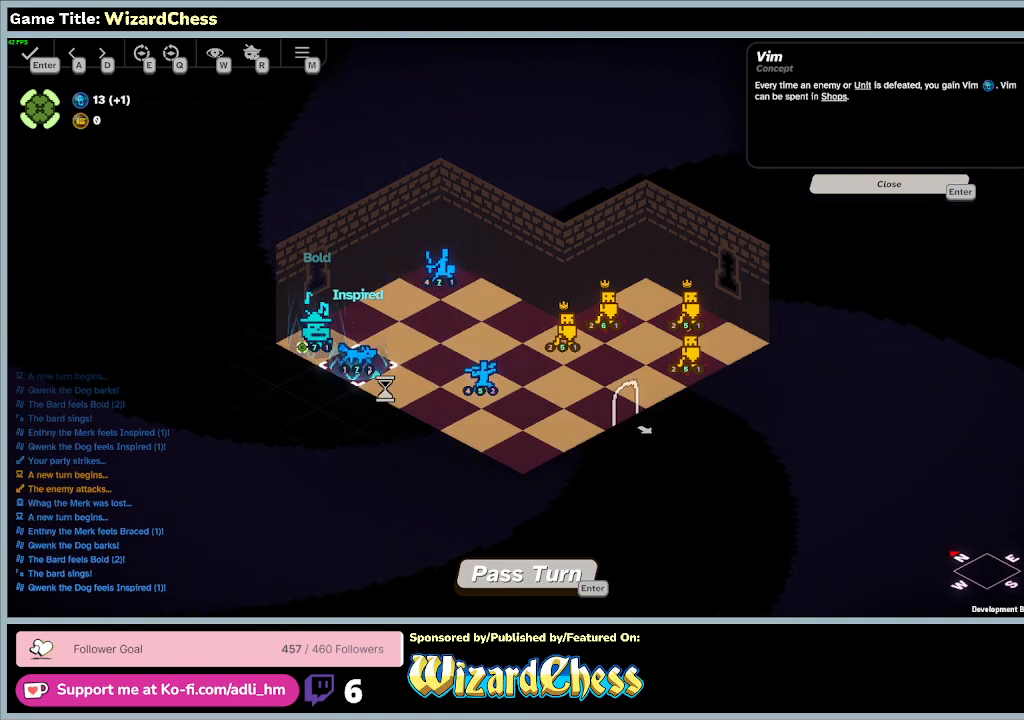
{"keys": [], "mouse": [], "events": []}
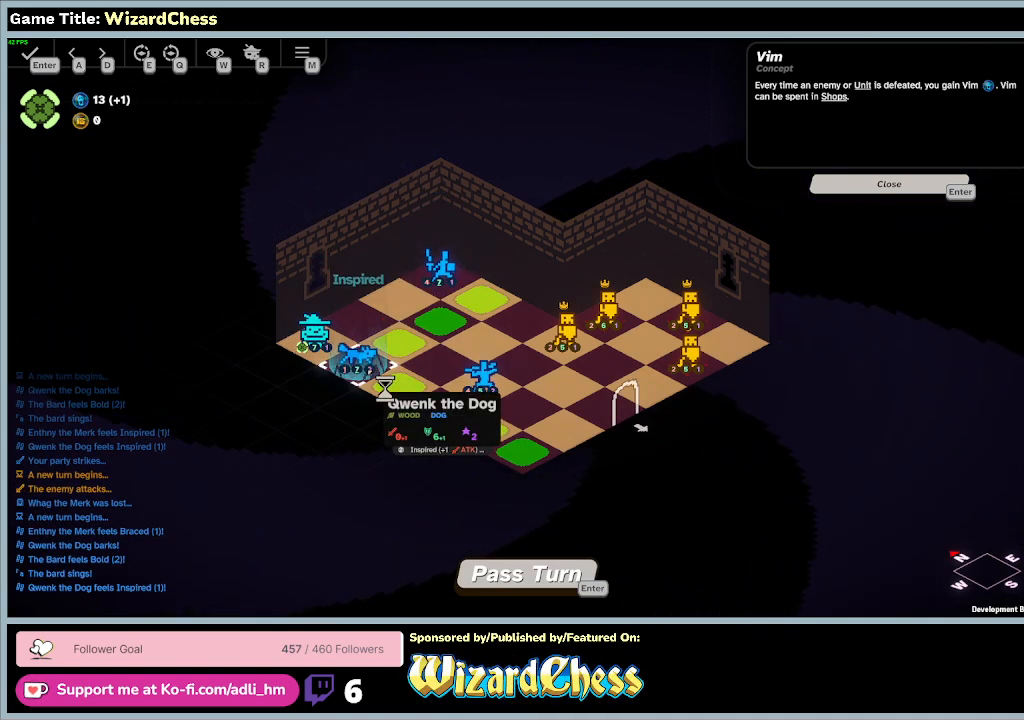
{"keys": [], "mouse": [], "events": []}
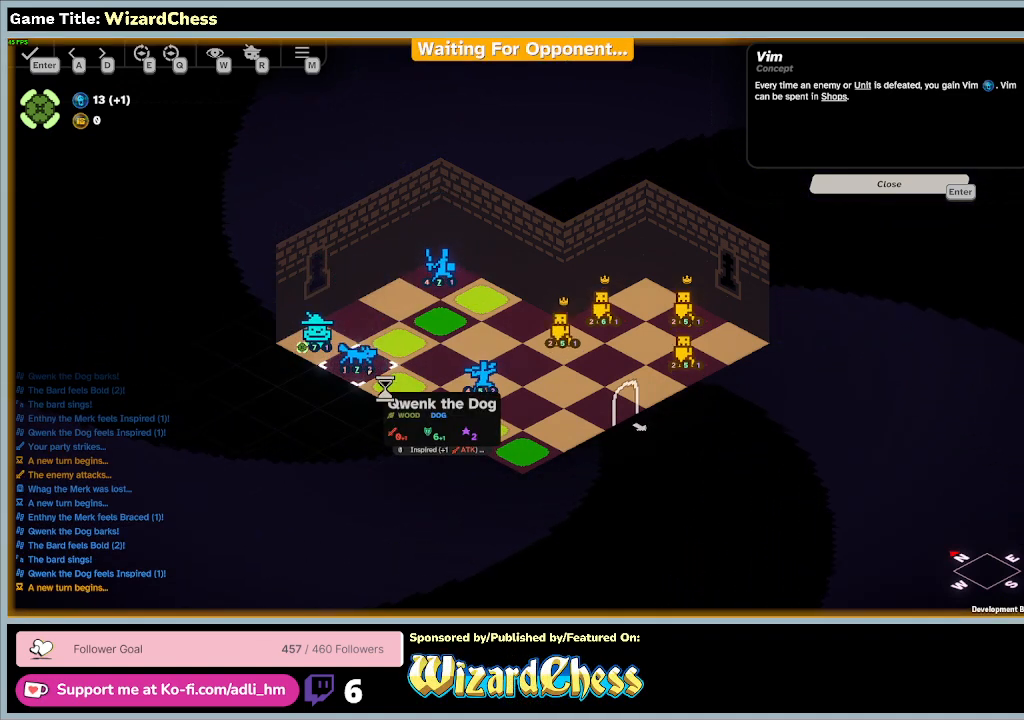
{"keys": [], "mouse": [], "events": []}
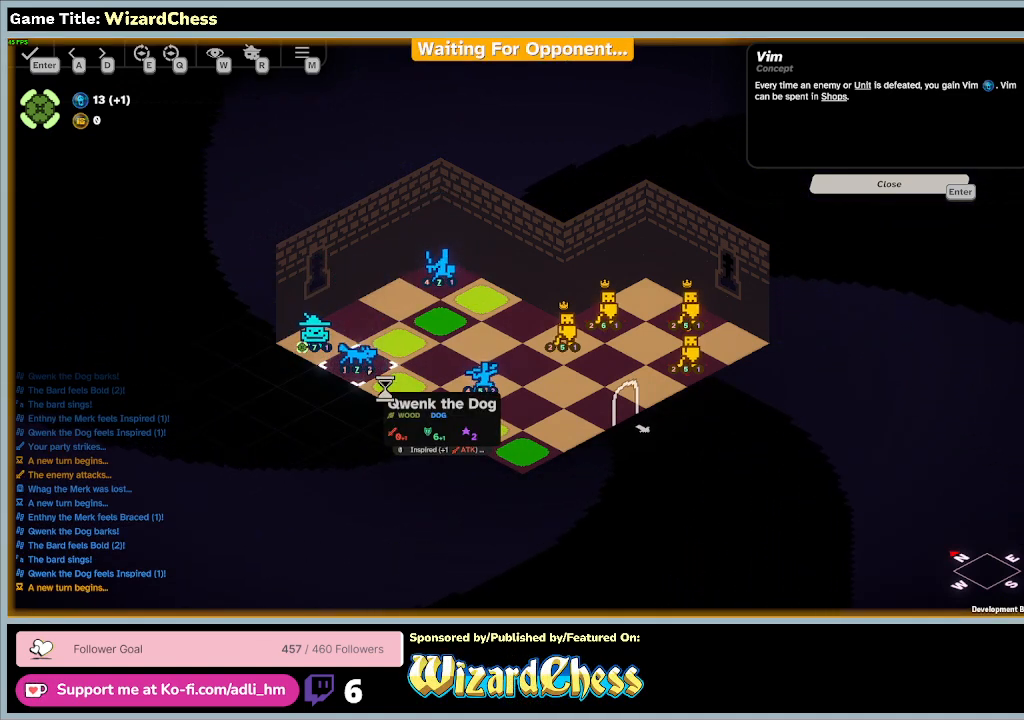
{"keys": [], "mouse": ["left"], "events": [[433, "mouse_left", "down"]]}
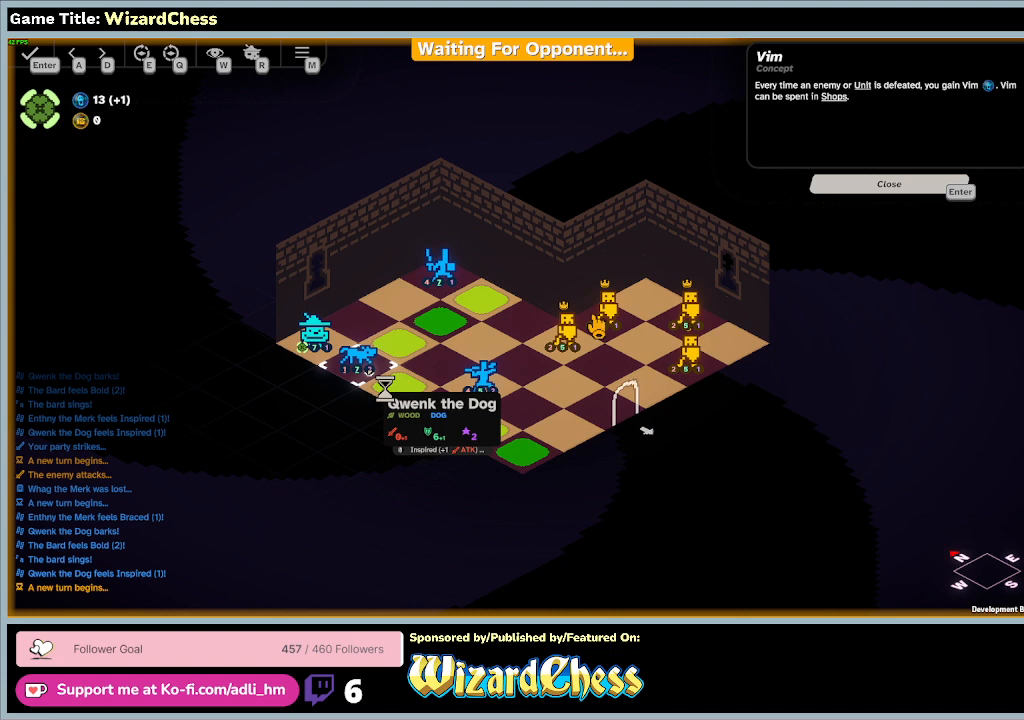
{"keys": [], "mouse": [], "events": [[200, "mouse_left", "up"]]}
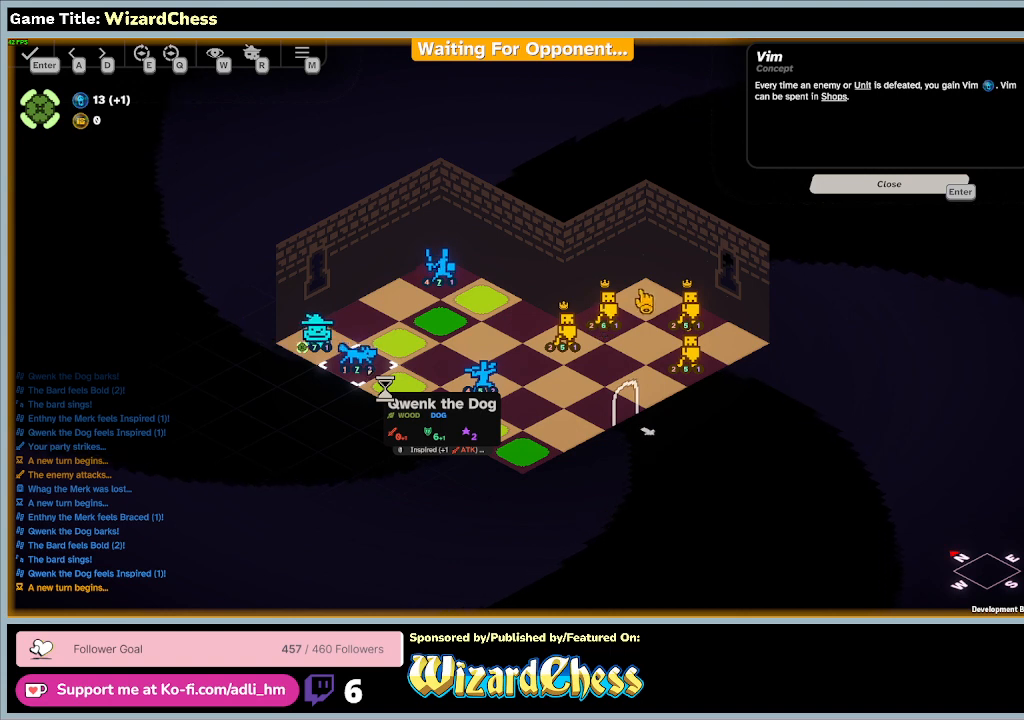
{"keys": [], "mouse": ["left"], "events": [[333, "mouse_left", "down"]]}
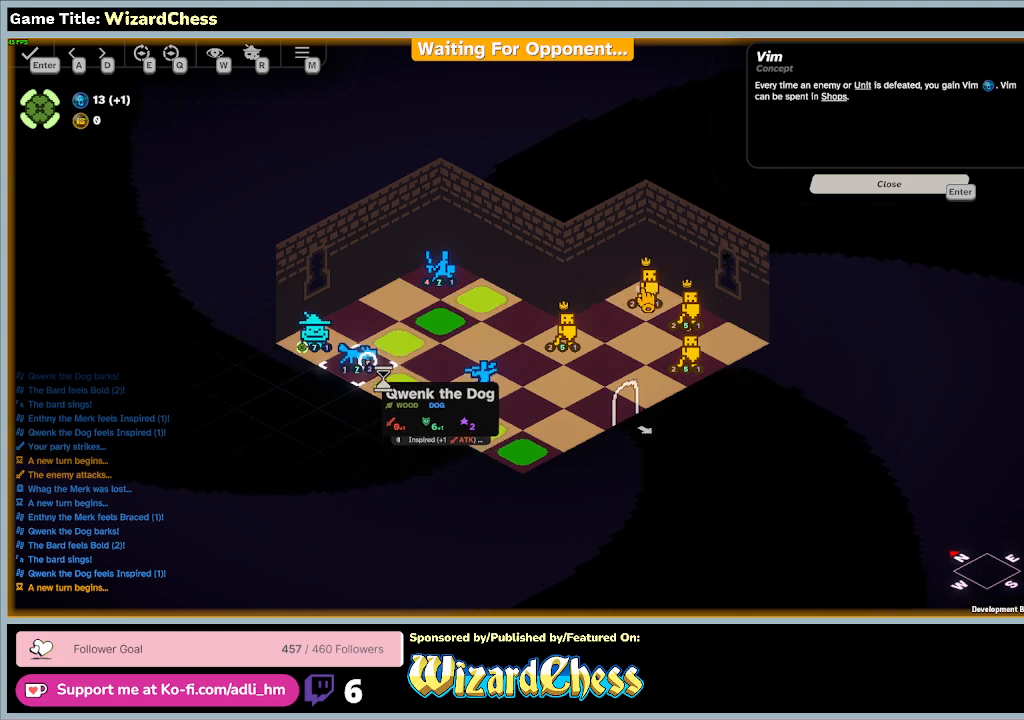
{"keys": [], "mouse": [], "events": [[167, "mouse_left", "up"]]}
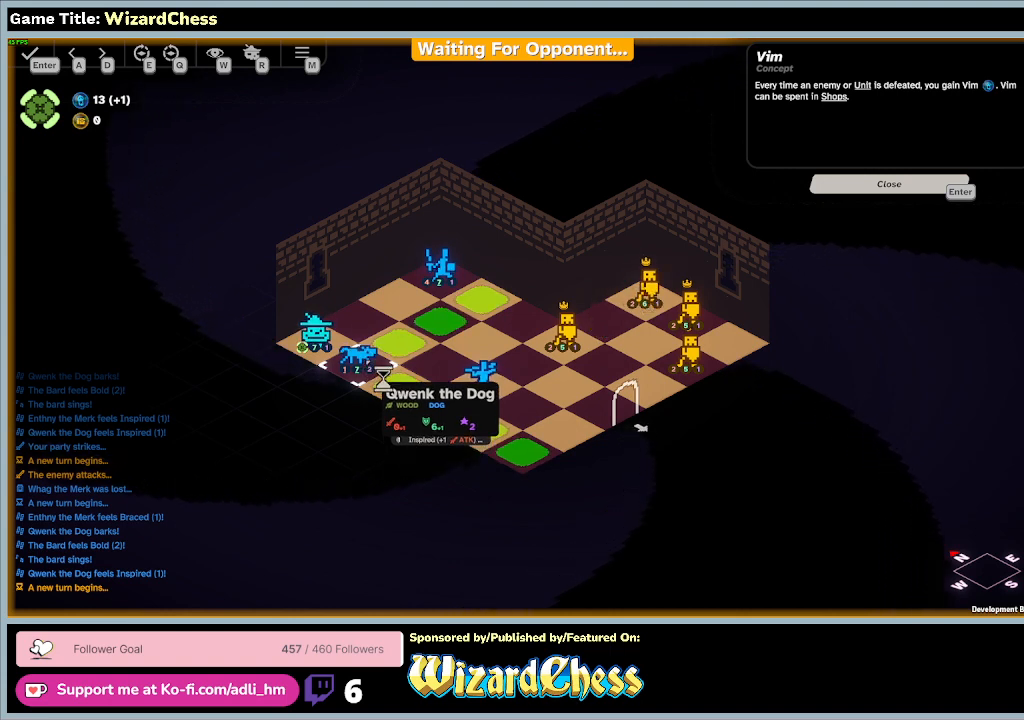
{"keys": [], "mouse": [], "events": []}
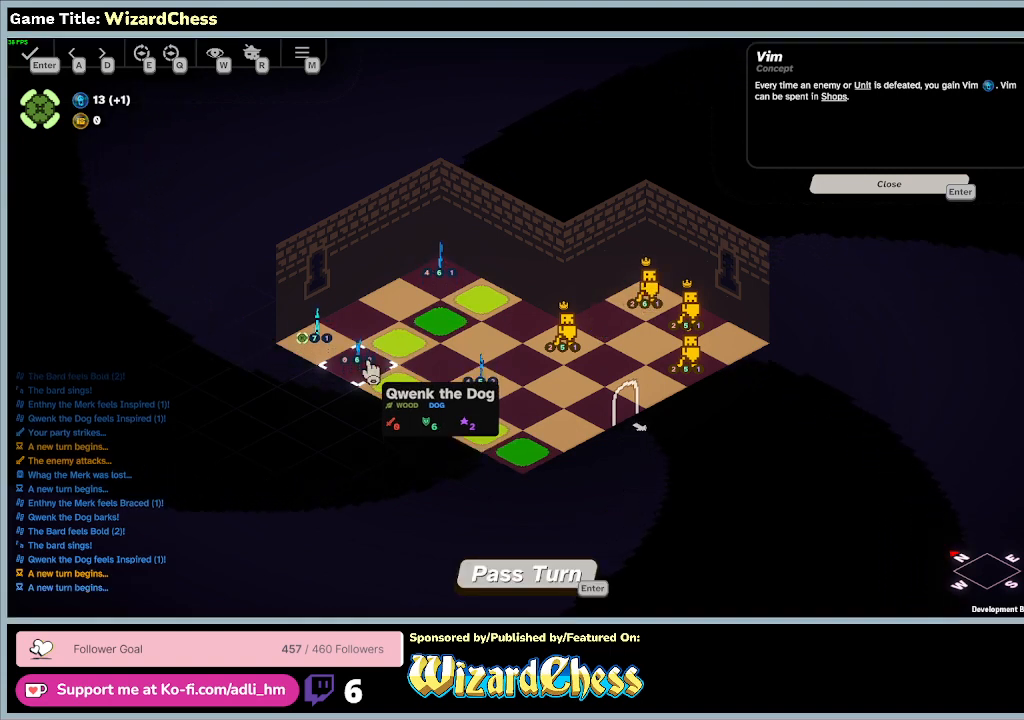
{"keys": [], "mouse": [], "events": []}
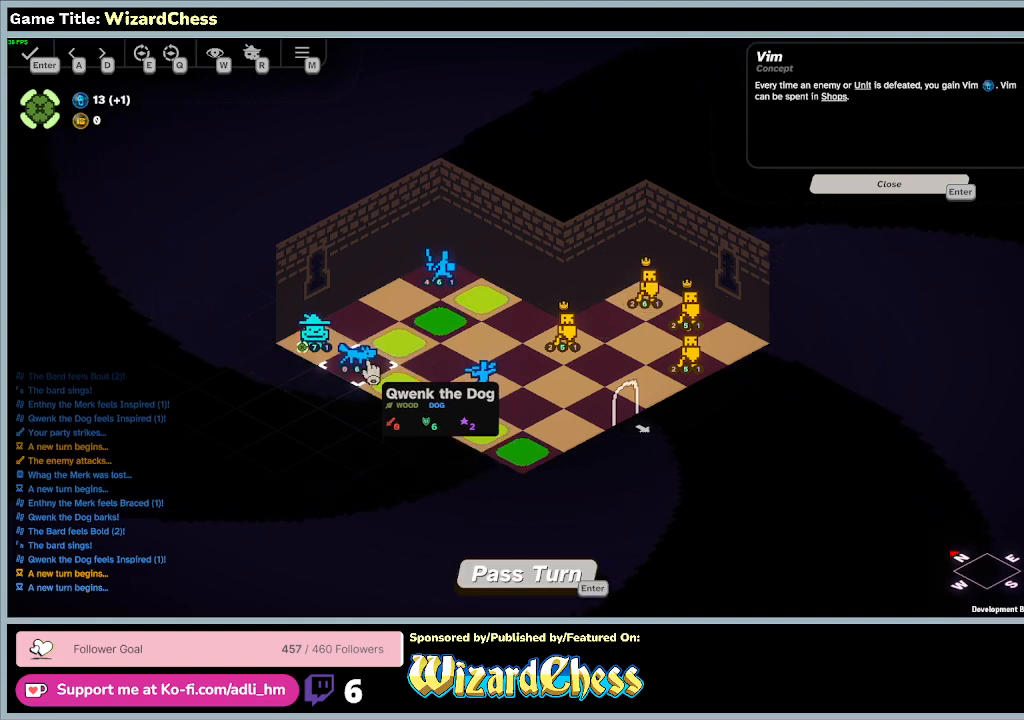
{"keys": [], "mouse": ["left"], "events": [[333, "mouse_left", "down"]]}
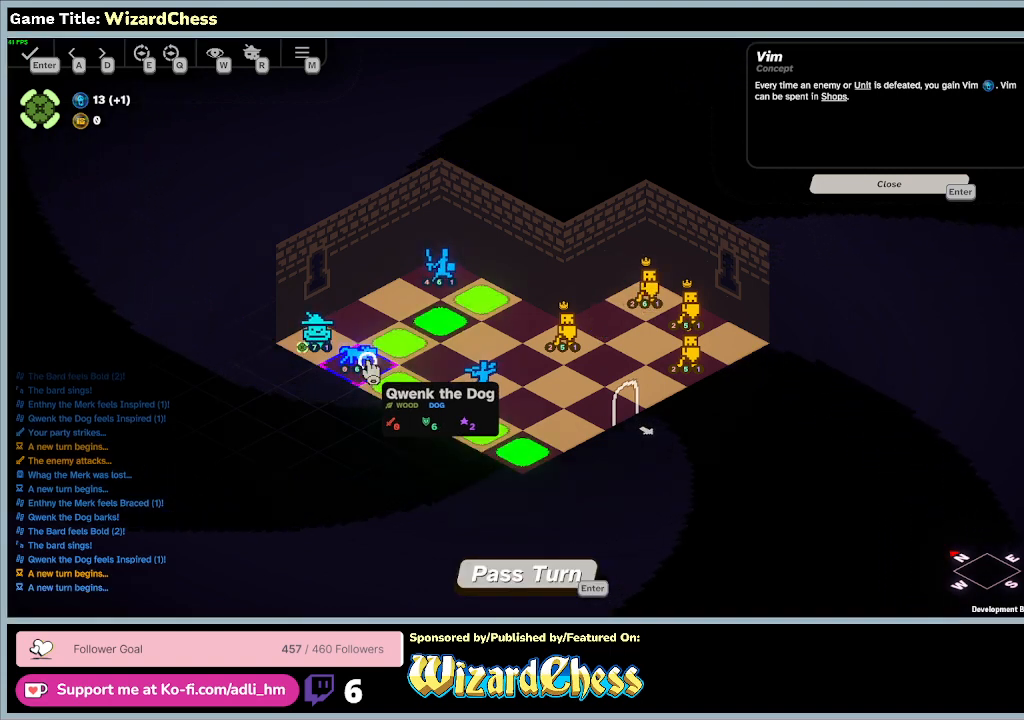
{"keys": [], "mouse": [], "events": [[200, "mouse_left", "up"]]}
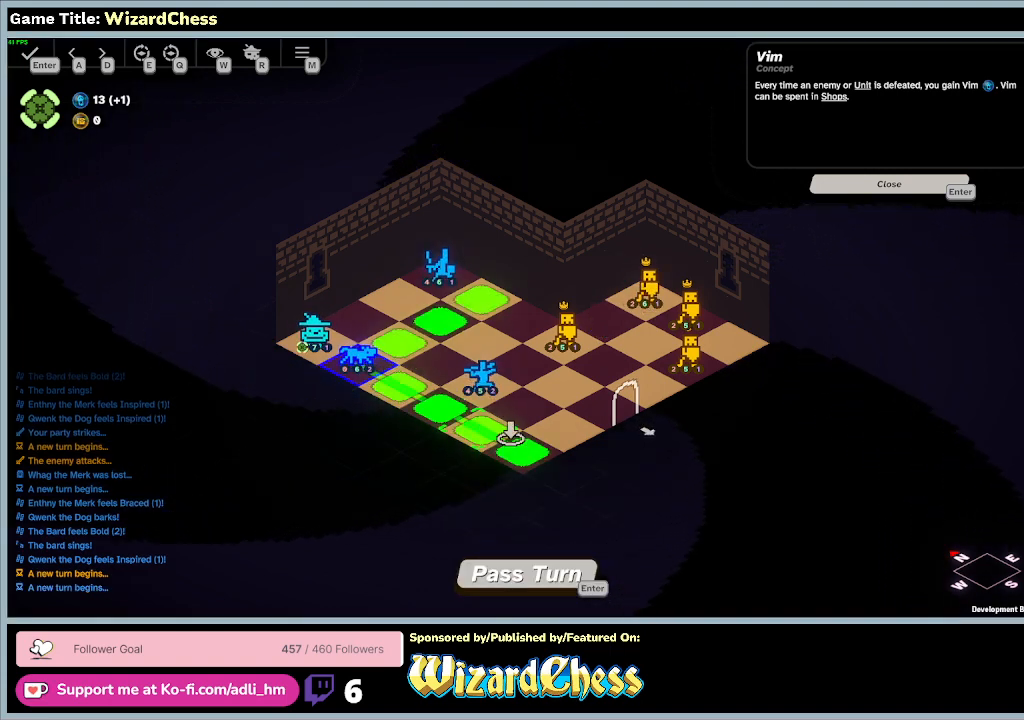
{"keys": [], "mouse": ["left"], "events": [[500, "mouse_left", "down"]]}
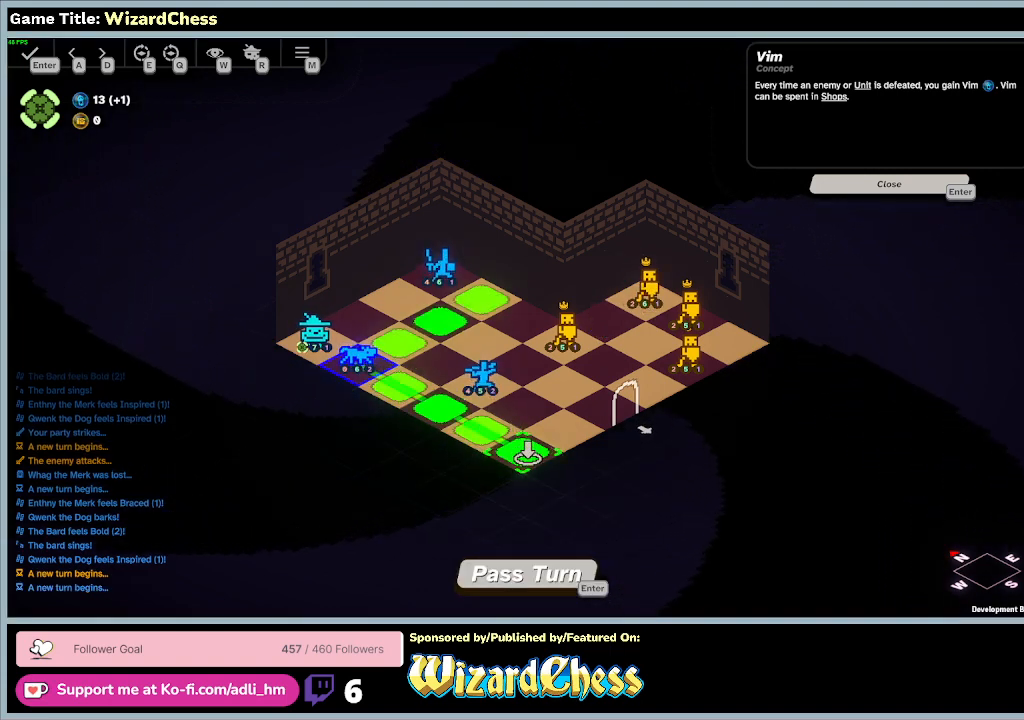
{"keys": [], "mouse": [], "events": [[367, "mouse_left", "up"]]}
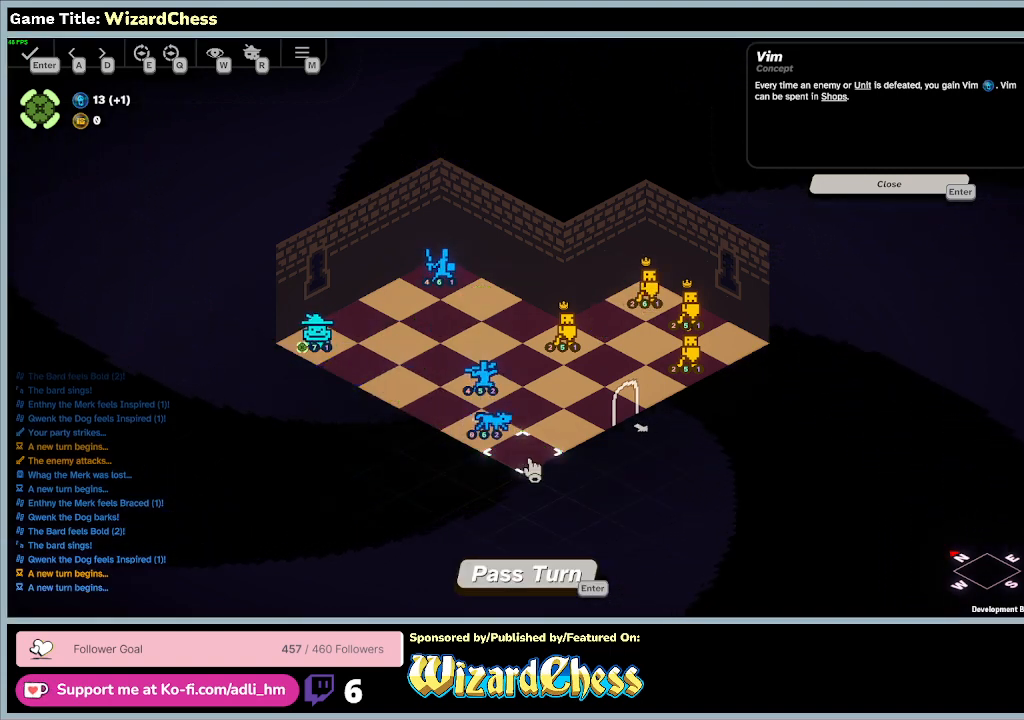
{"keys": [], "mouse": [], "events": []}
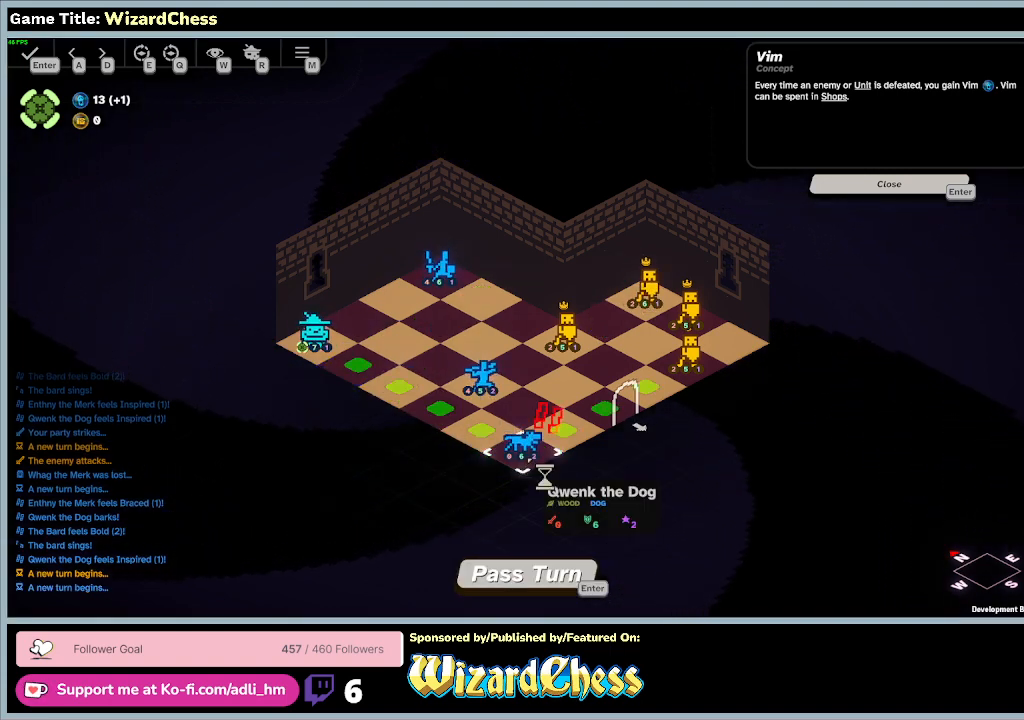
{"keys": [], "mouse": [], "events": []}
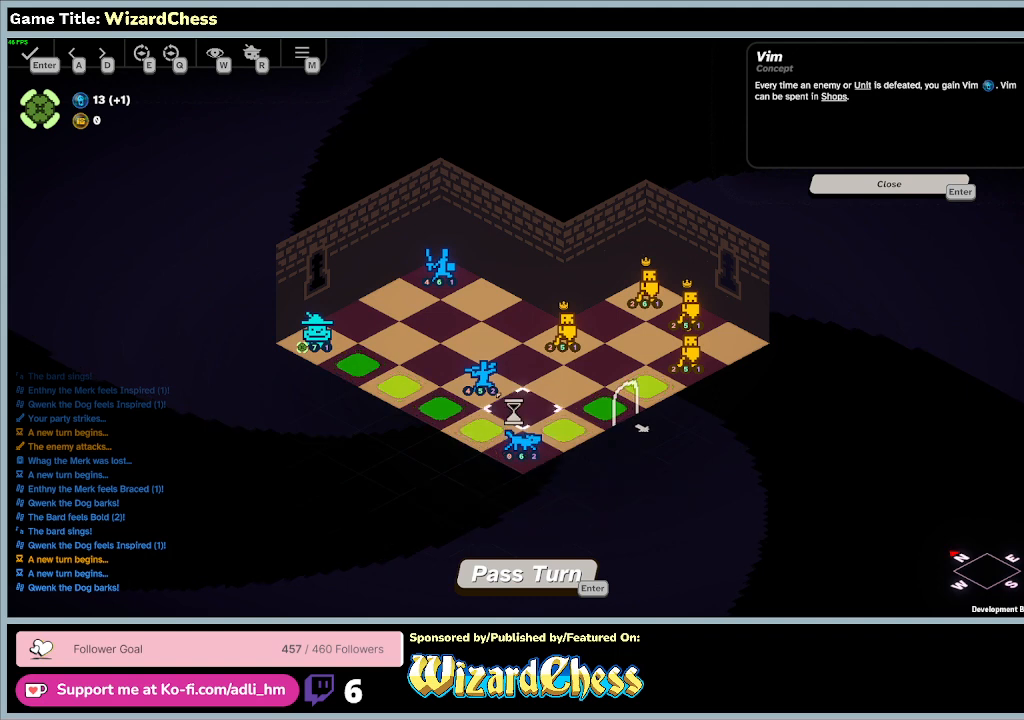
{"keys": [], "mouse": [], "events": []}
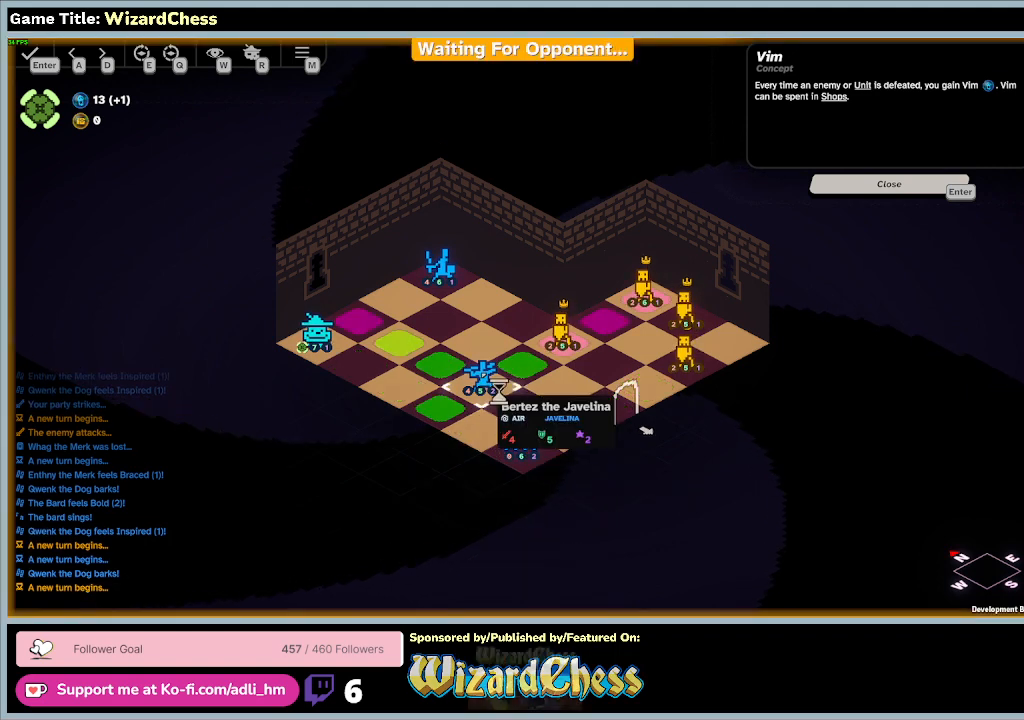
{"keys": [], "mouse": [], "events": []}
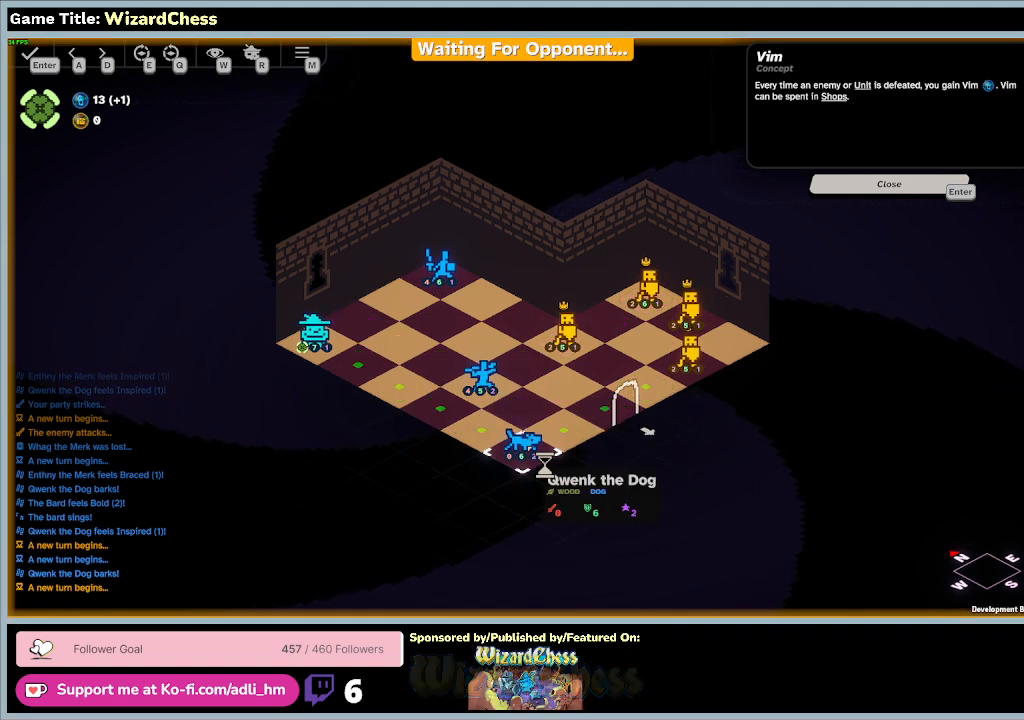
{"keys": [], "mouse": [], "events": []}
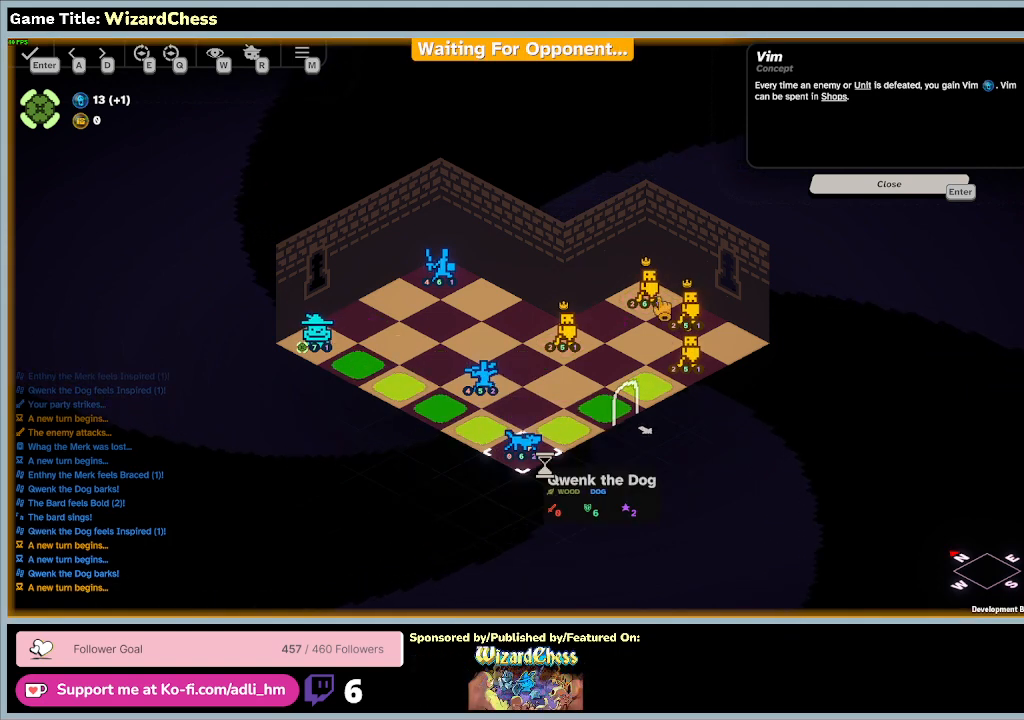
{"keys": [], "mouse": ["left"], "events": [[167, "mouse_left", "down"]]}
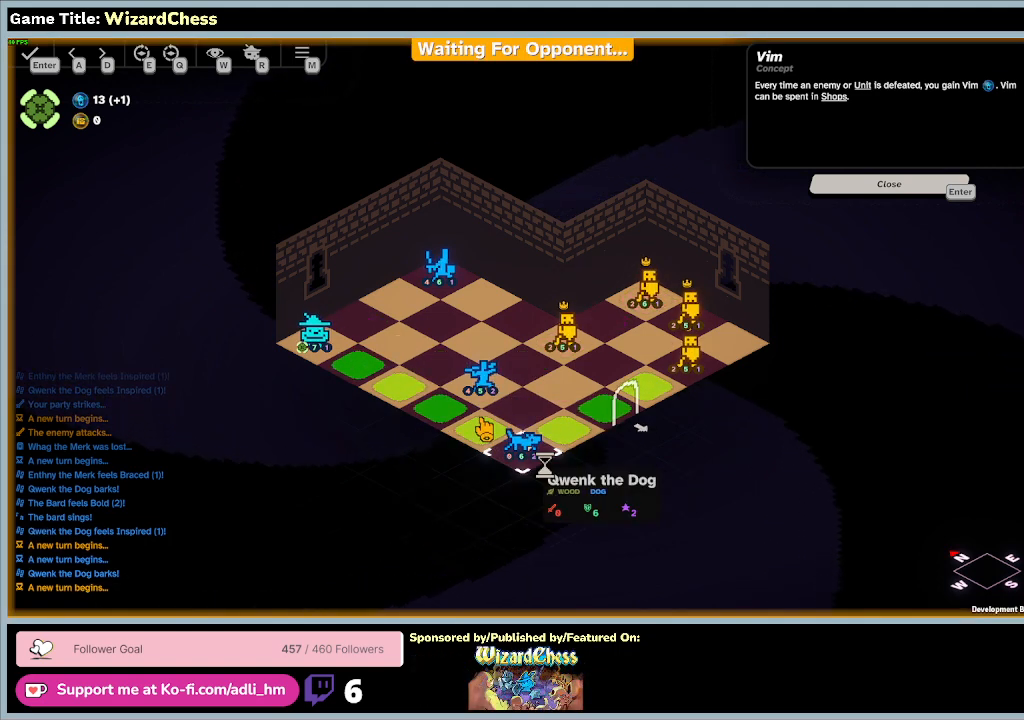
{"keys": [], "mouse": [], "events": [[33, "mouse_left", "up"]]}
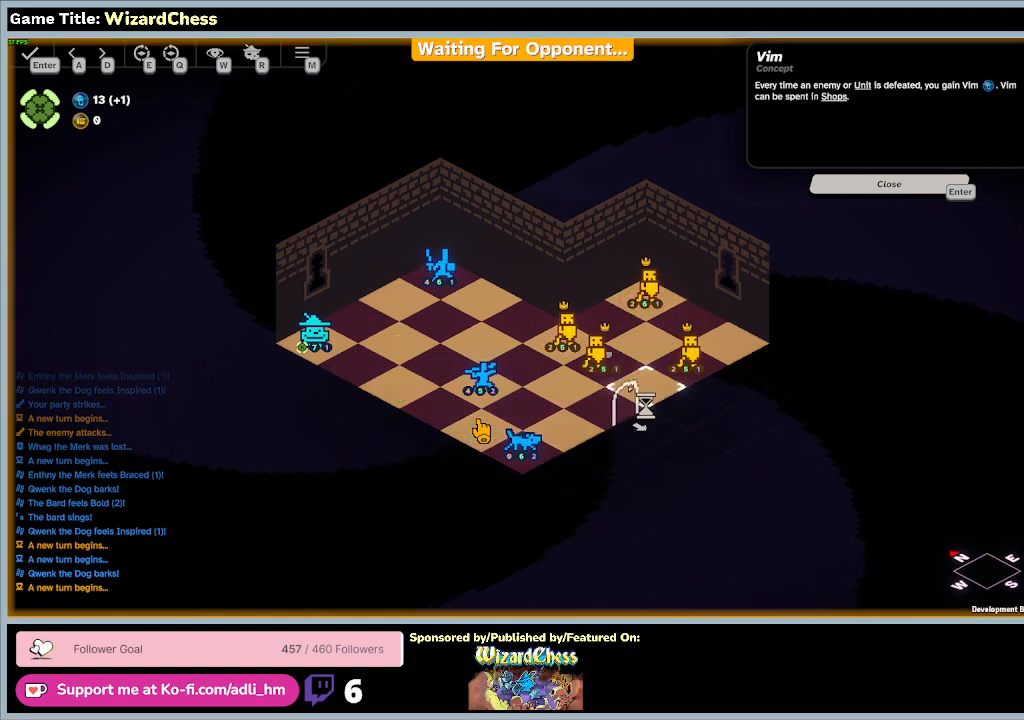
{"keys": [], "mouse": [], "events": []}
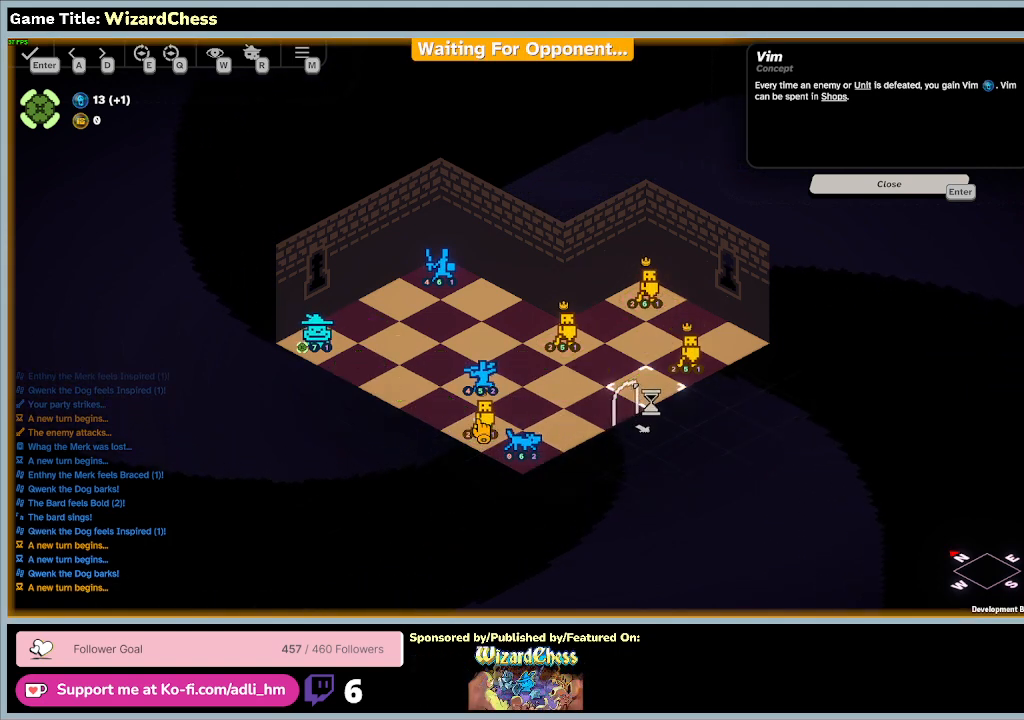
{"keys": [], "mouse": [], "events": []}